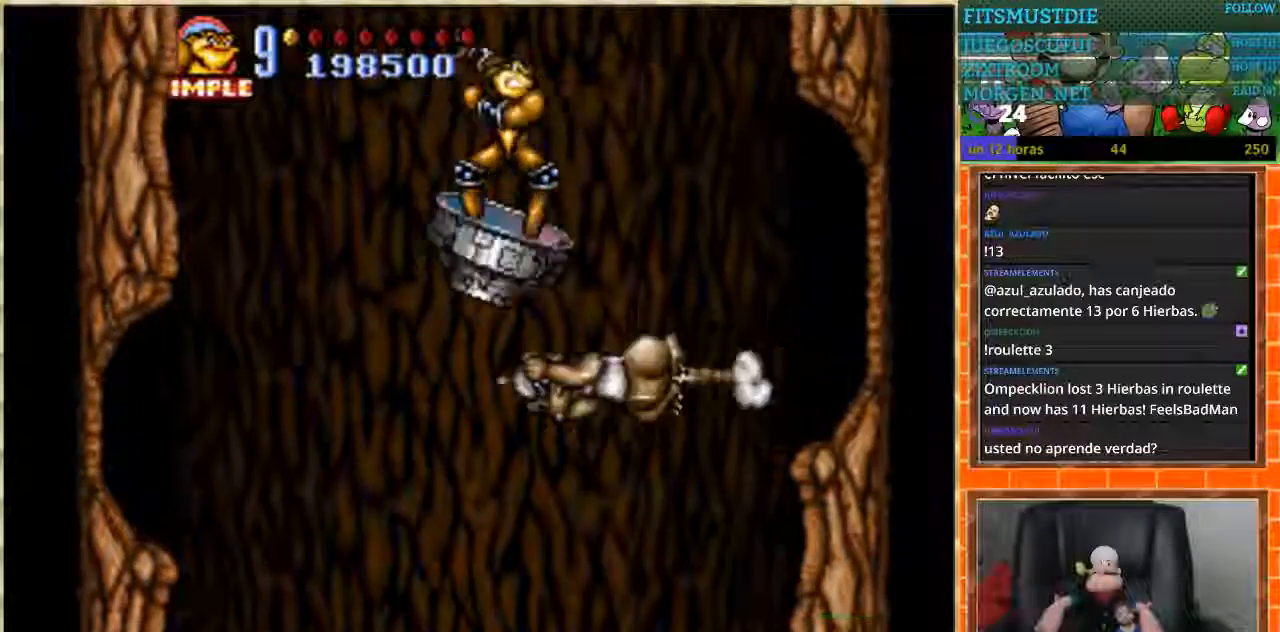
Gameplay with a controller (Nintendo layout); each line is a JSON object with the inputs held at the frame after it. "events" lists button and stick changes between this image and that frame as [ms after this image, input, new state], when the widget could be followed in between. Not read: L1 L3 R3 Y.
{"buttons": [], "events": [[134, "DPAD_RIGHT", "up"], [200, "DPAD_LEFT", "down"], [467, "DPAD_LEFT", "up"]]}
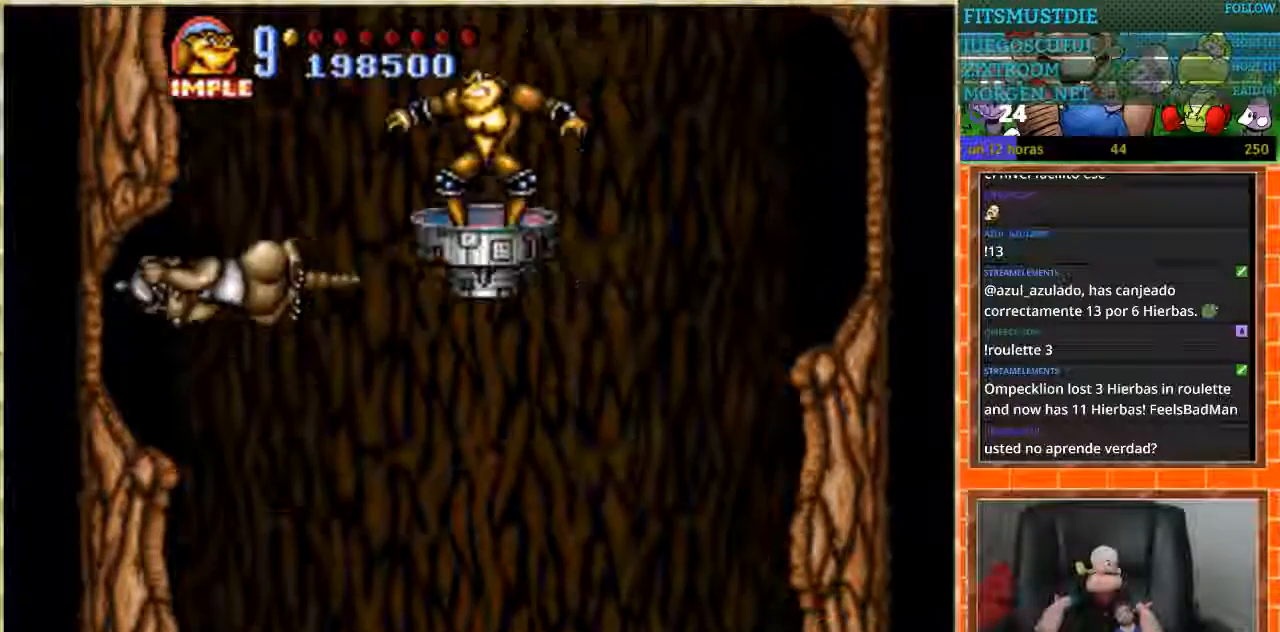
{"buttons": ["DPAD_RIGHT"], "events": [[367, "DPAD_RIGHT", "down"]]}
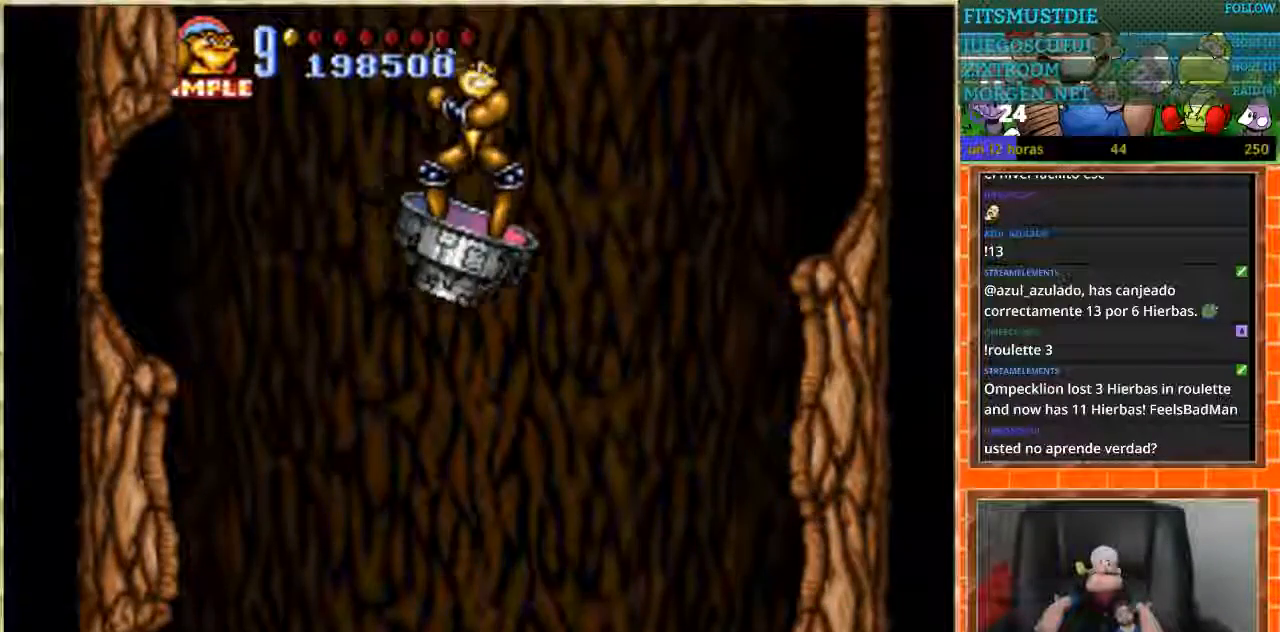
{"buttons": [], "events": [[33, "DPAD_RIGHT", "up"], [133, "DPAD_LEFT", "down"], [200, "DPAD_LEFT", "up"]]}
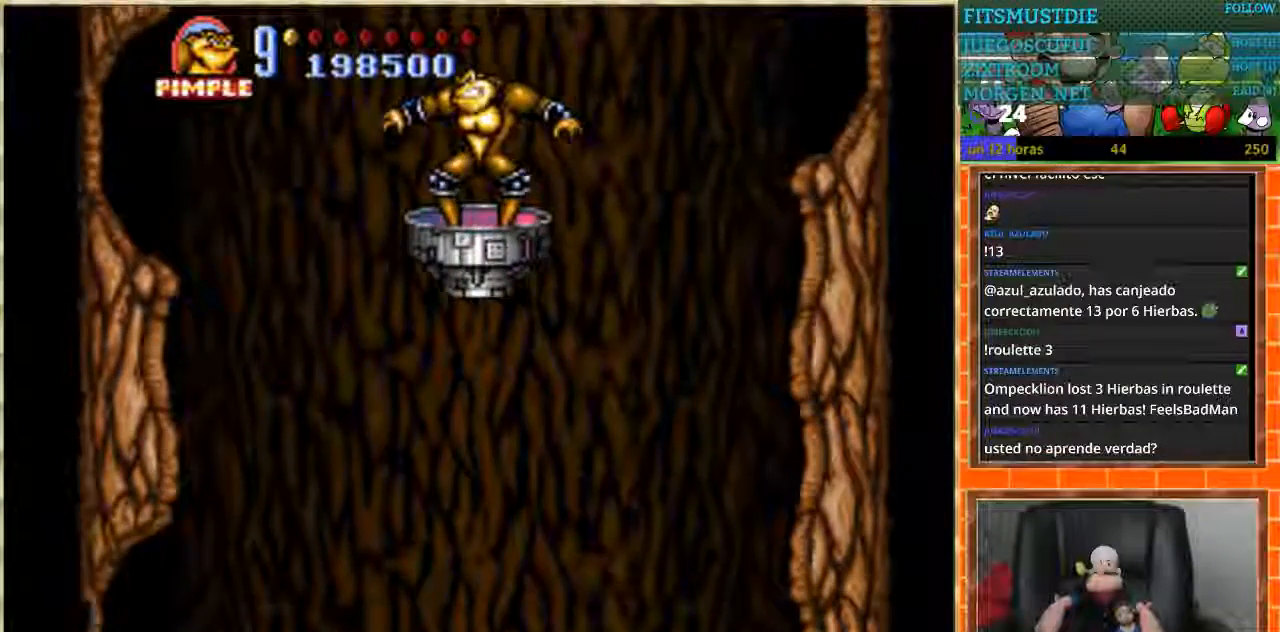
{"buttons": [], "events": []}
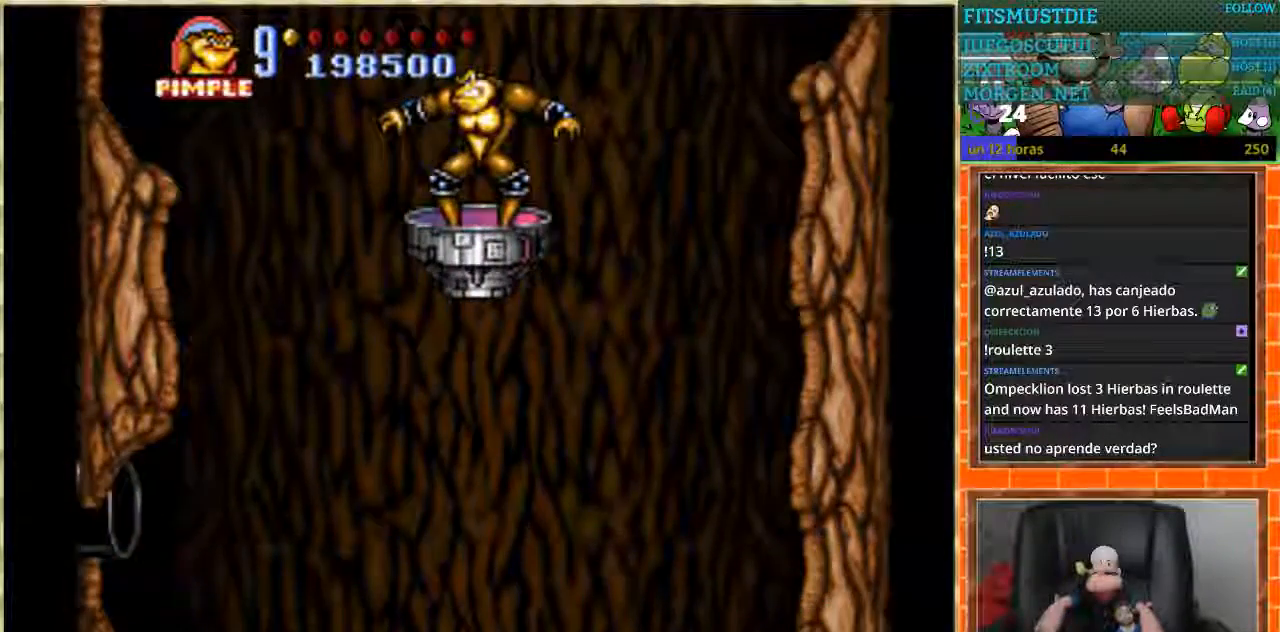
{"buttons": ["DPAD_UP"], "events": [[467, "DPAD_UP", "down"]]}
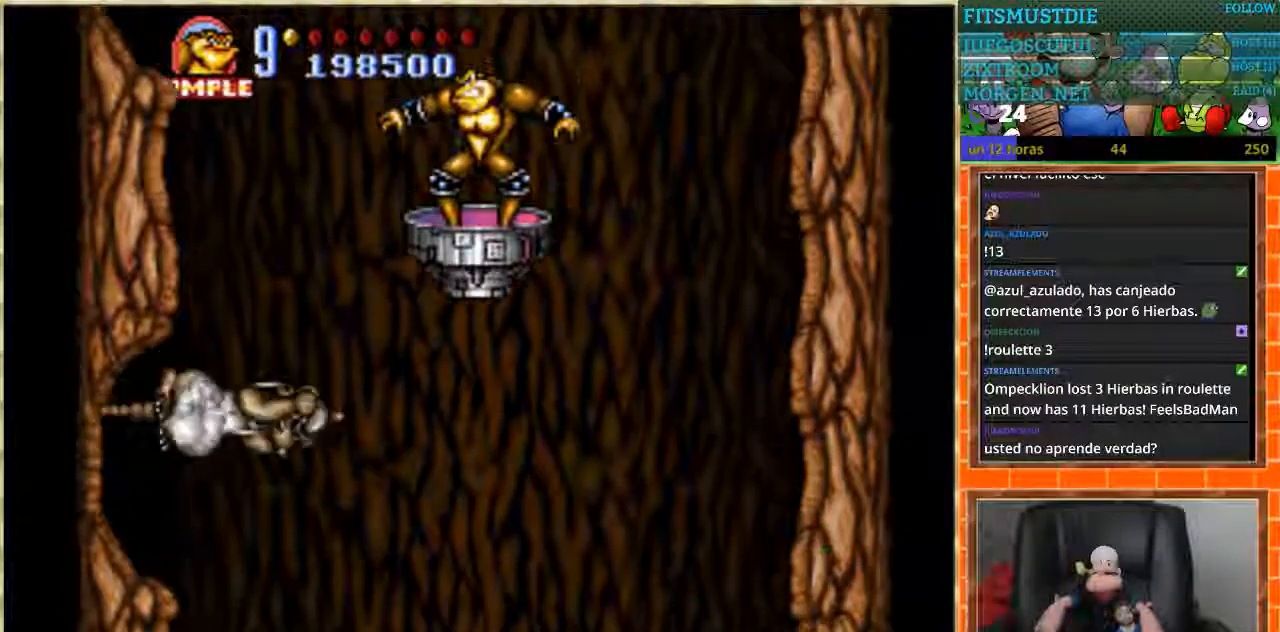
{"buttons": [], "events": [[100, "B", "down"], [200, "B", "up"], [367, "DPAD_UP", "up"]]}
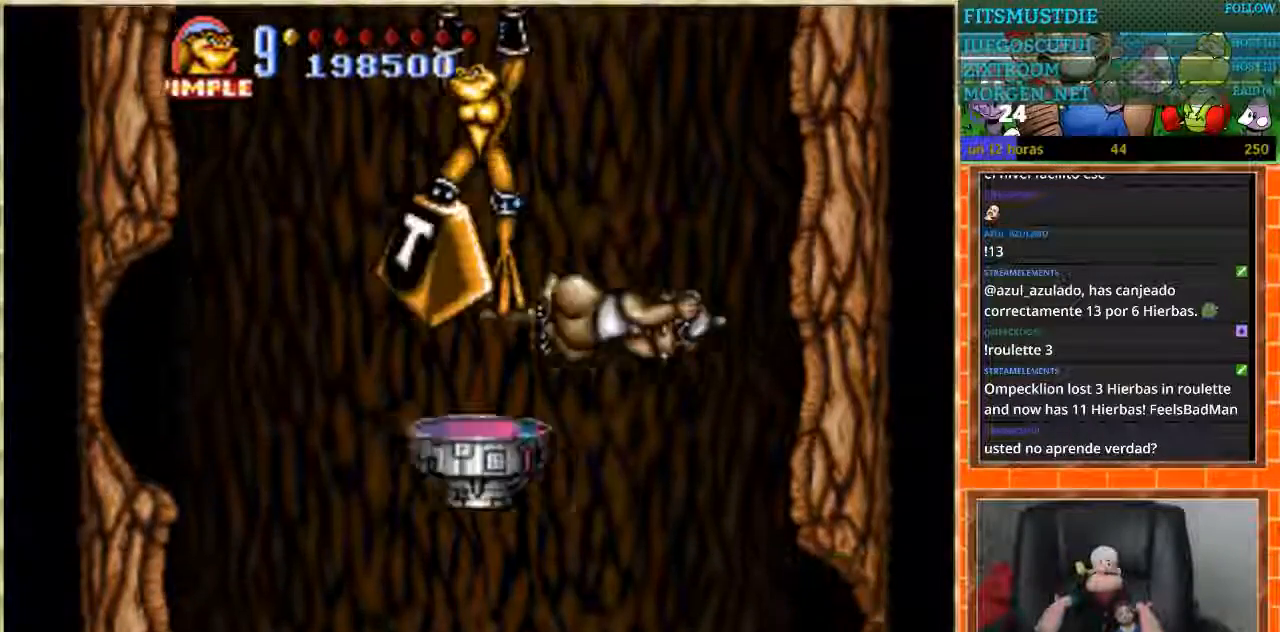
{"buttons": [], "events": []}
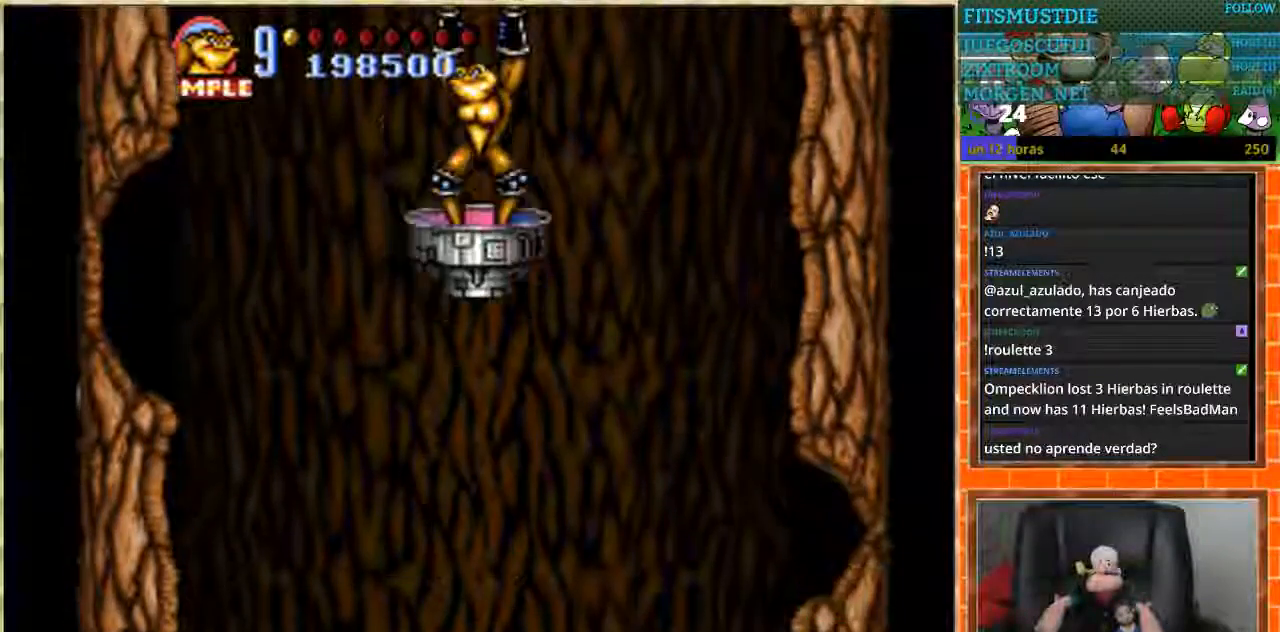
{"buttons": ["DPAD_LEFT"], "events": [[134, "DPAD_RIGHT", "down"], [300, "DPAD_RIGHT", "up"], [367, "DPAD_LEFT", "down"]]}
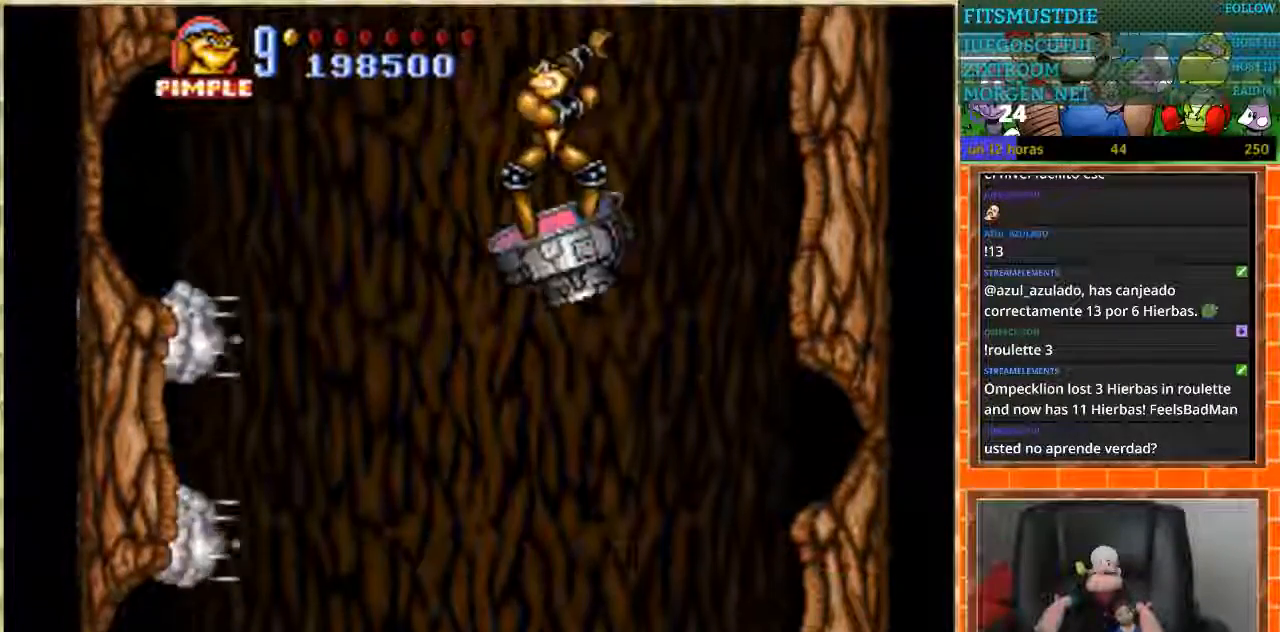
{"buttons": ["B", "DPAD_UP"], "events": [[33, "DPAD_LEFT", "up"], [300, "B", "down"], [367, "DPAD_UP", "down"]]}
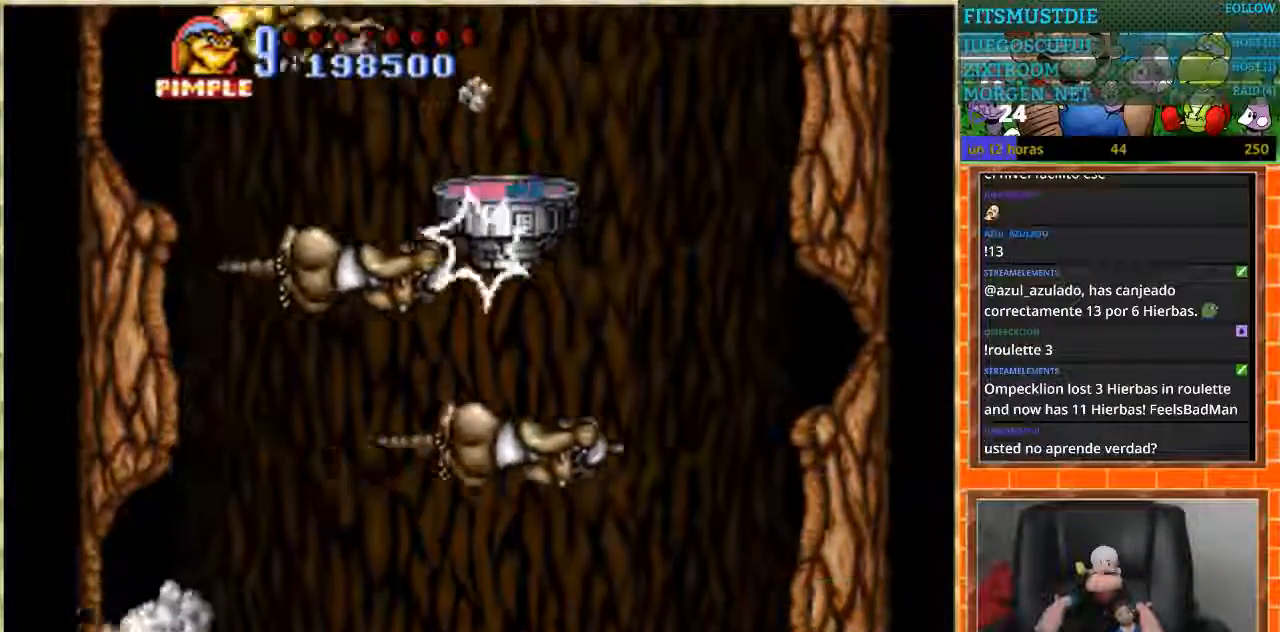
{"buttons": [], "events": [[100, "B", "up"], [234, "DPAD_UP", "up"]]}
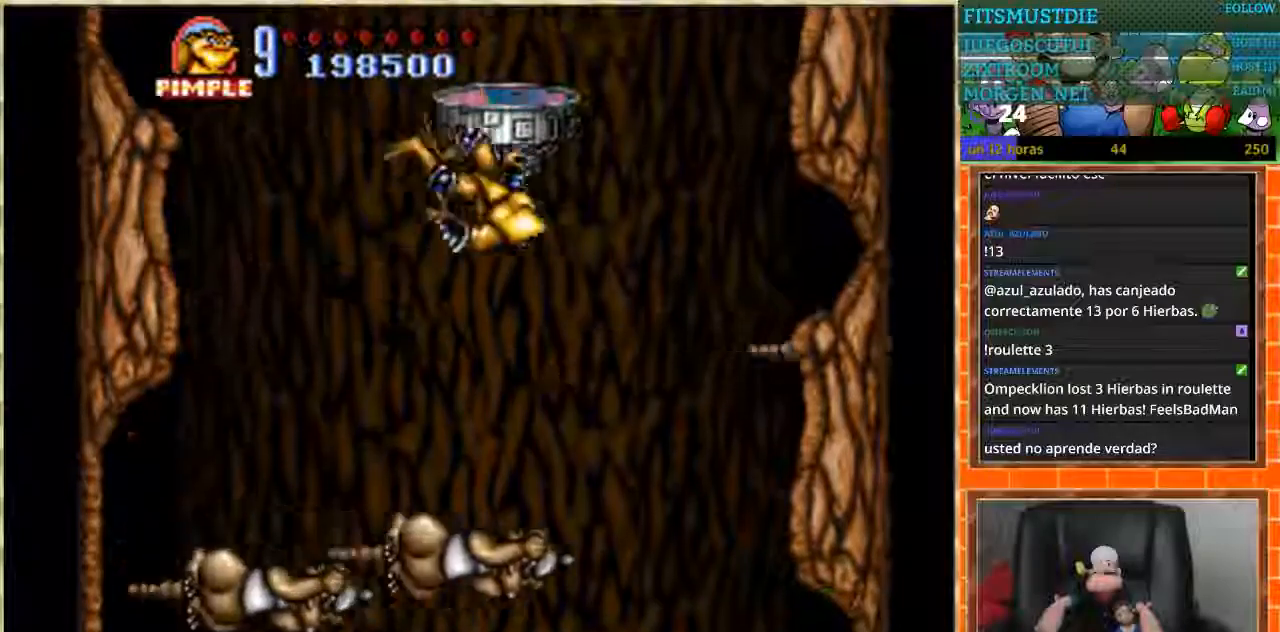
{"buttons": [], "events": []}
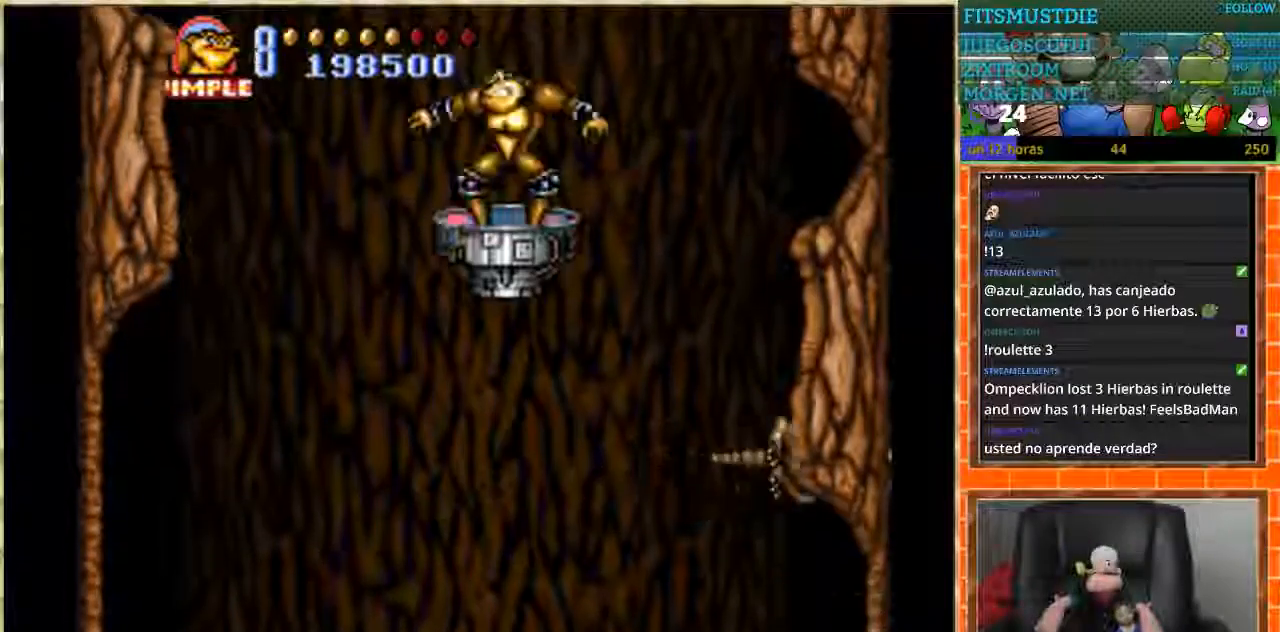
{"buttons": [], "events": []}
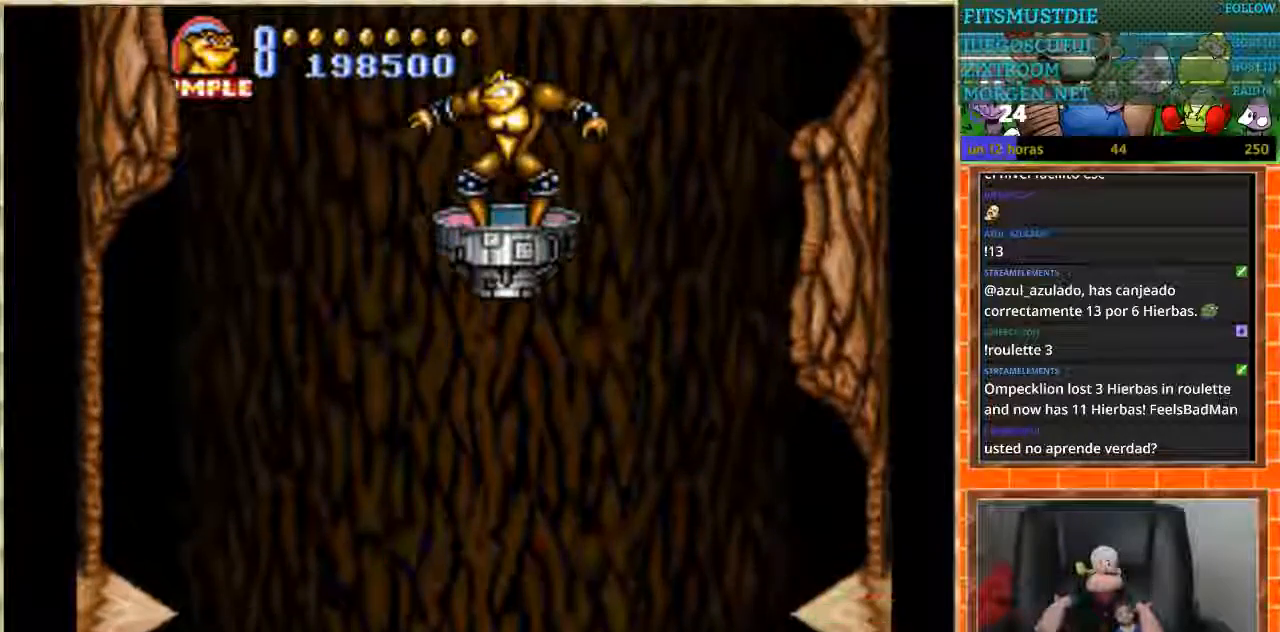
{"buttons": ["DPAD_LEFT"], "events": [[200, "DPAD_RIGHT", "down"], [367, "DPAD_RIGHT", "up"], [467, "DPAD_LEFT", "down"]]}
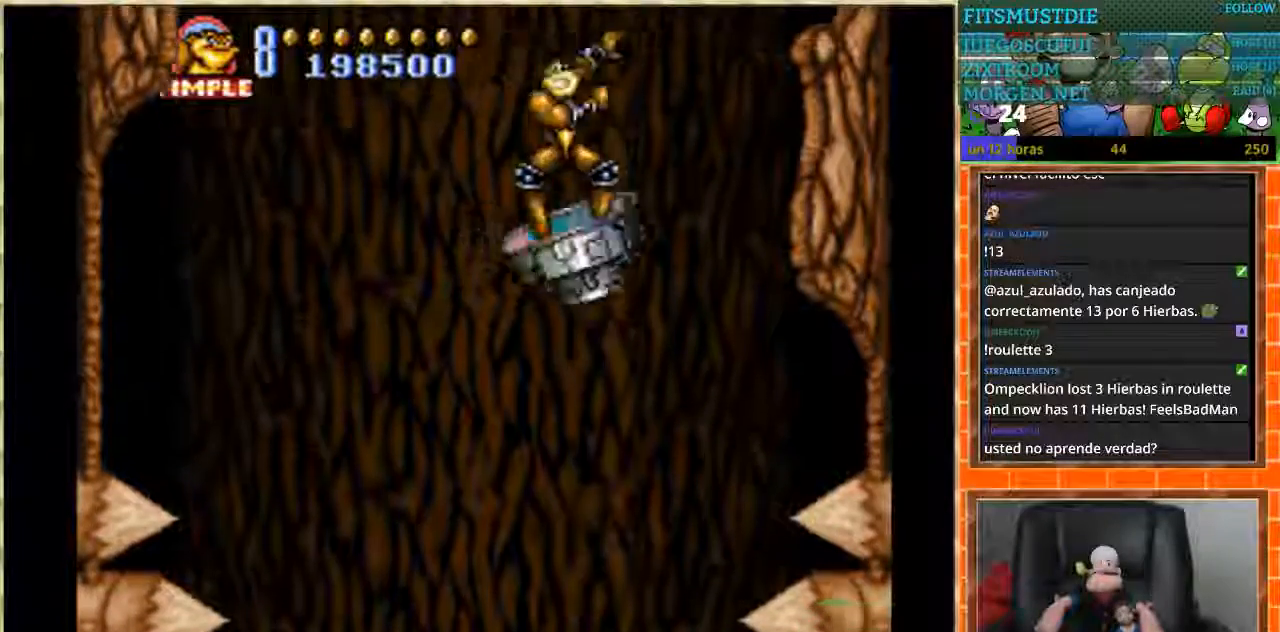
{"buttons": [], "events": [[134, "DPAD_LEFT", "up"]]}
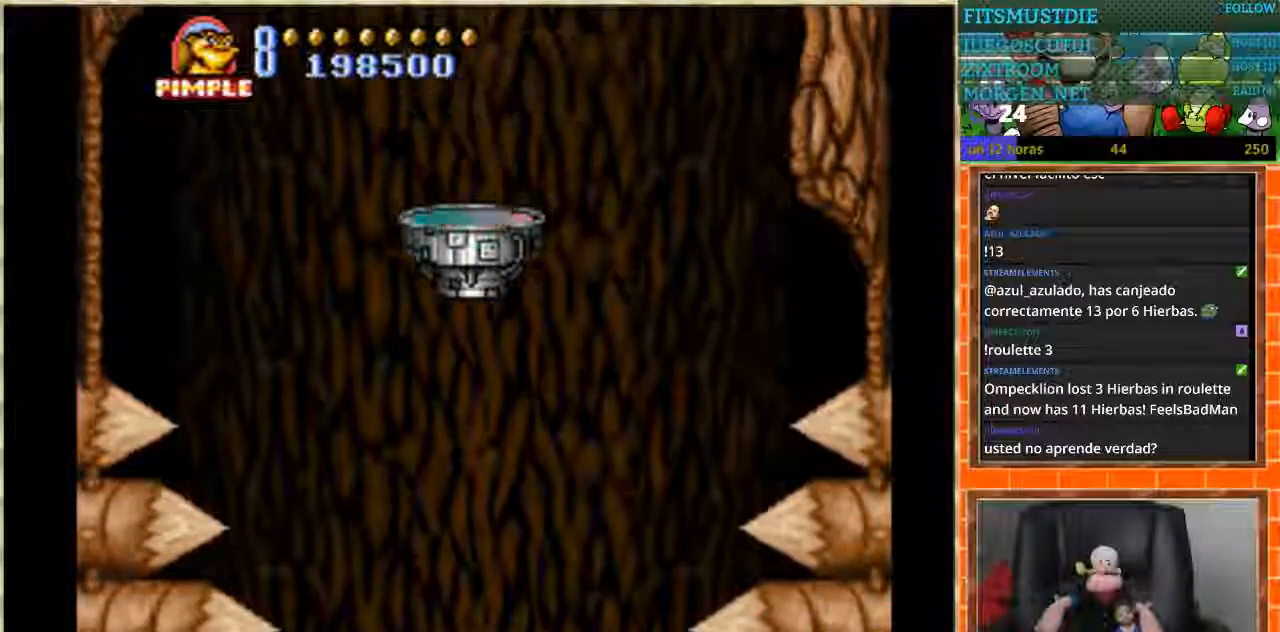
{"buttons": ["DPAD_RIGHT"], "events": [[467, "DPAD_RIGHT", "down"]]}
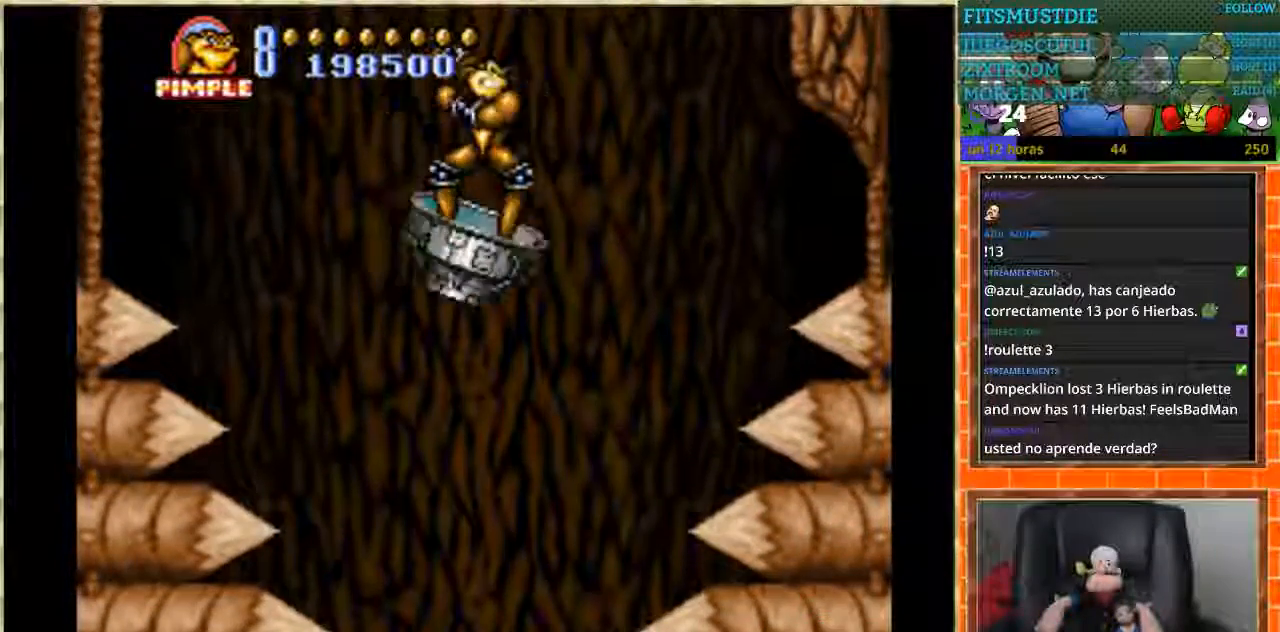
{"buttons": ["DPAD_LEFT"], "events": [[100, "DPAD_RIGHT", "up"], [467, "DPAD_LEFT", "down"]]}
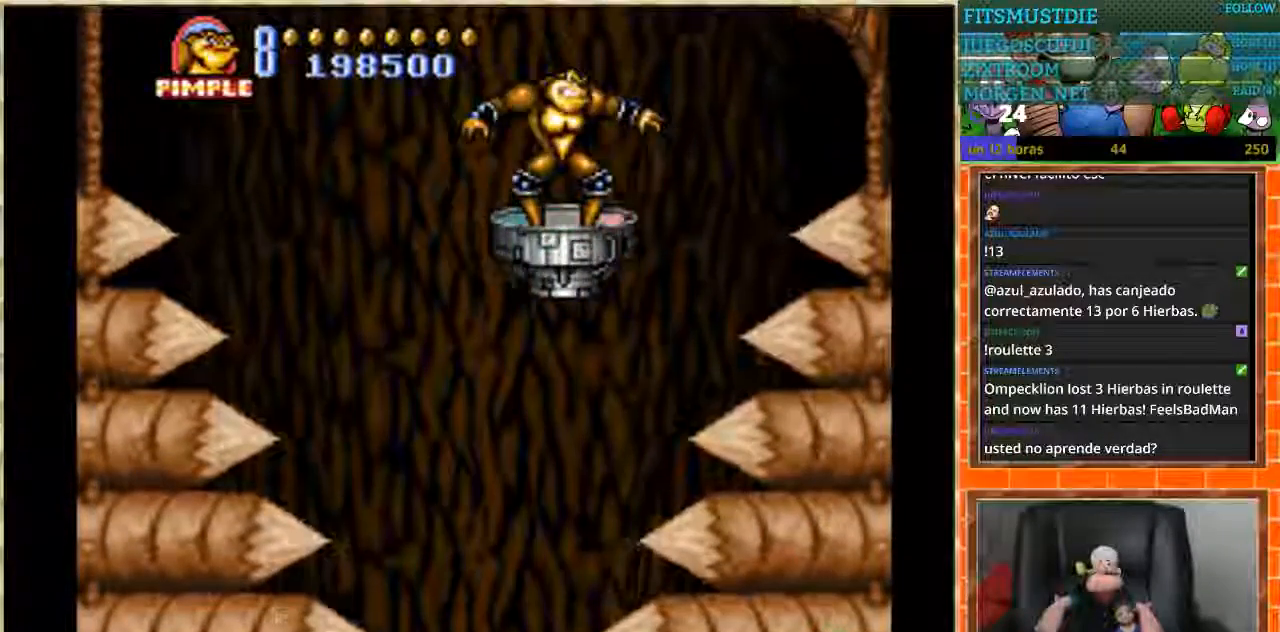
{"buttons": [], "events": [[66, "DPAD_LEFT", "up"]]}
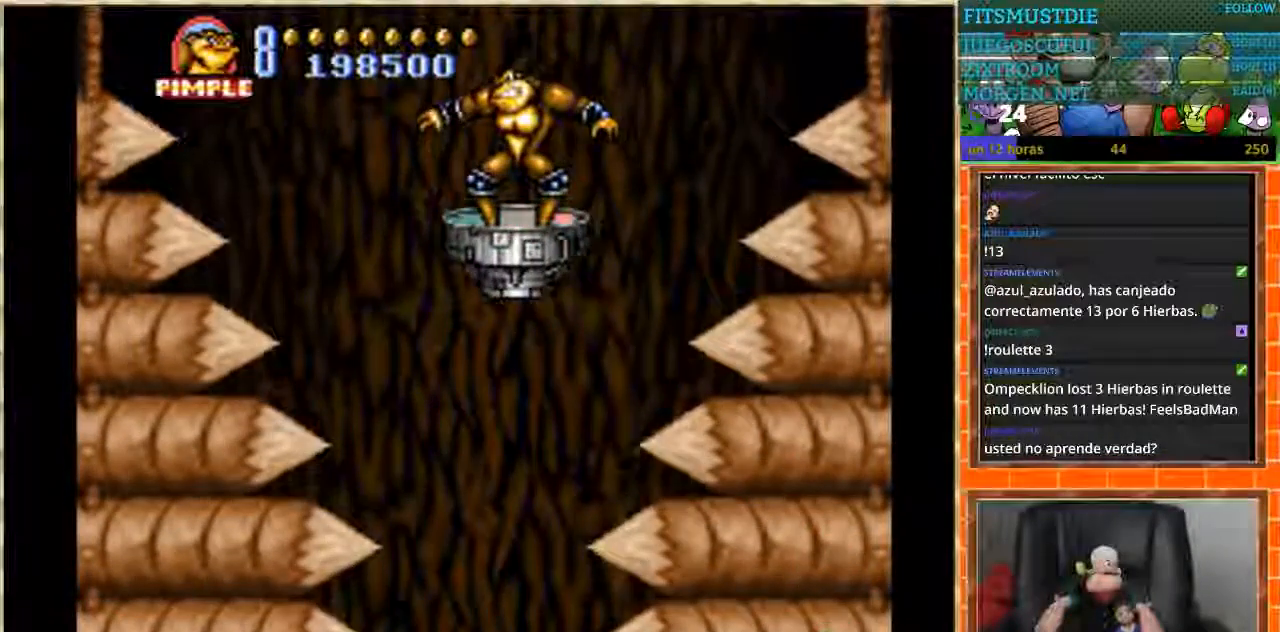
{"buttons": [], "events": [[234, "DPAD_UP", "down"], [467, "DPAD_UP", "up"]]}
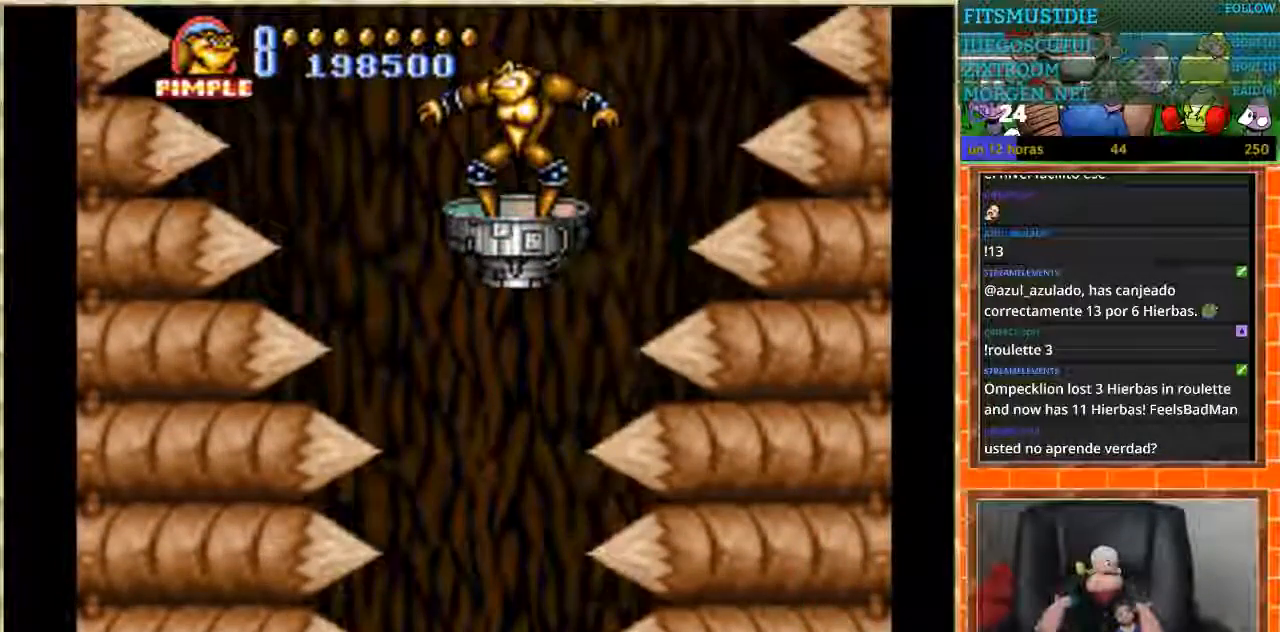
{"buttons": [], "events": [[367, "DPAD_LEFT", "down"], [433, "DPAD_LEFT", "up"]]}
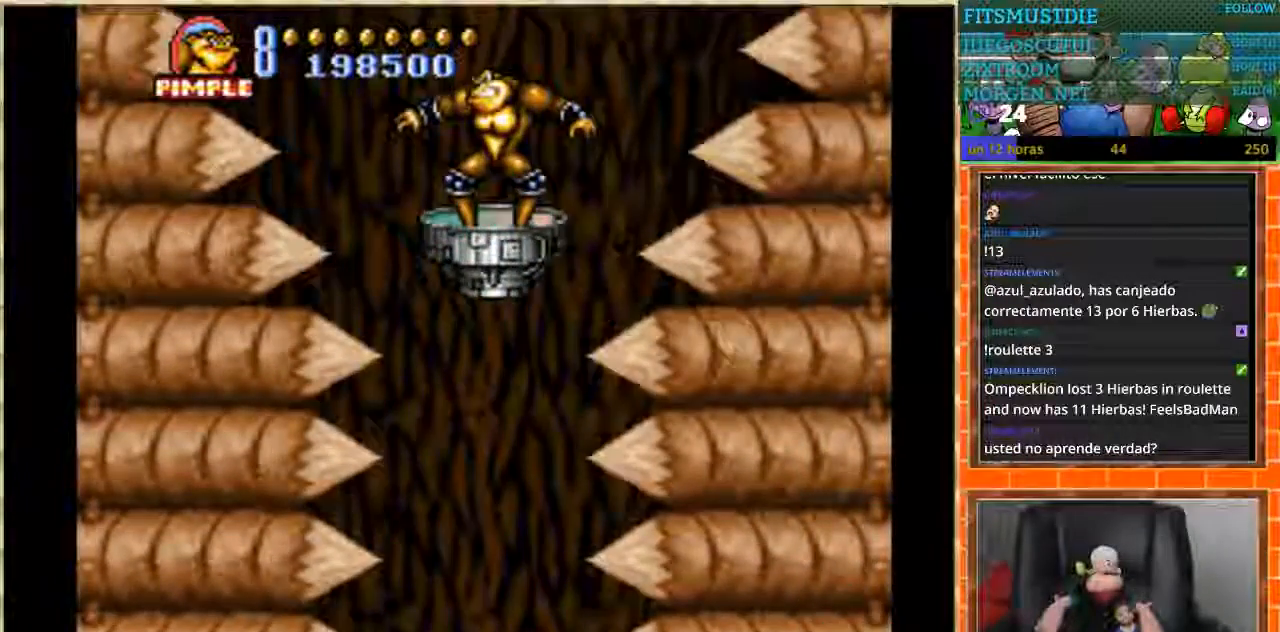
{"buttons": [], "events": [[334, "DPAD_RIGHT", "down"], [401, "DPAD_RIGHT", "up"]]}
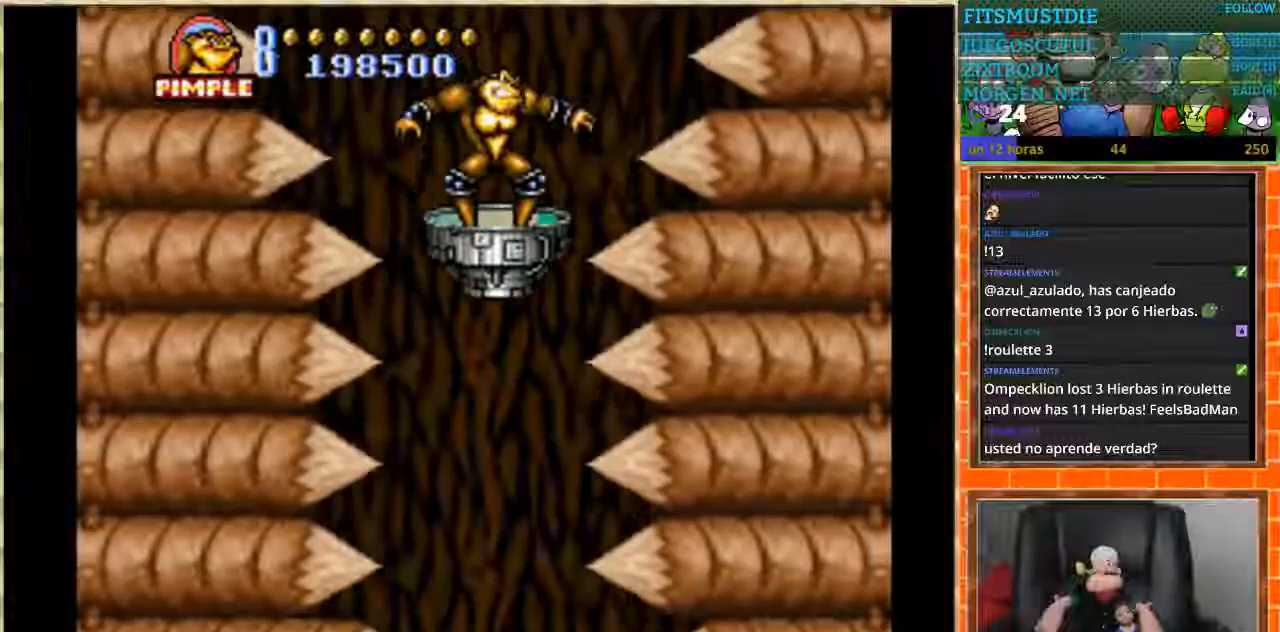
{"buttons": [], "events": []}
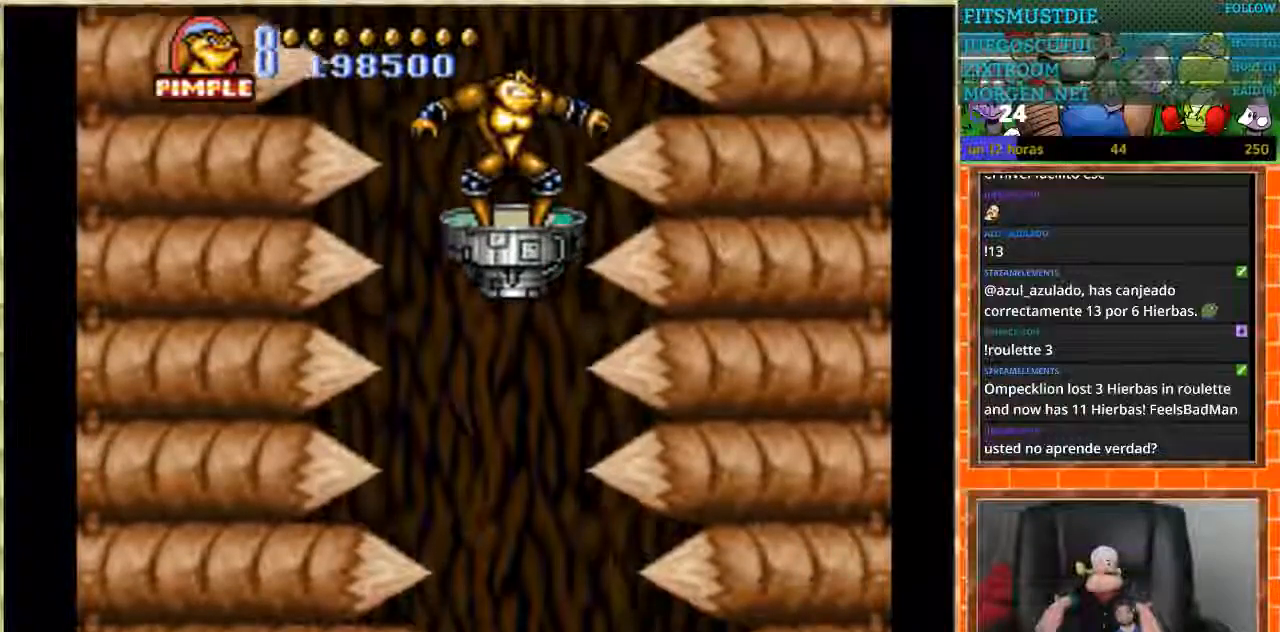
{"buttons": [], "events": []}
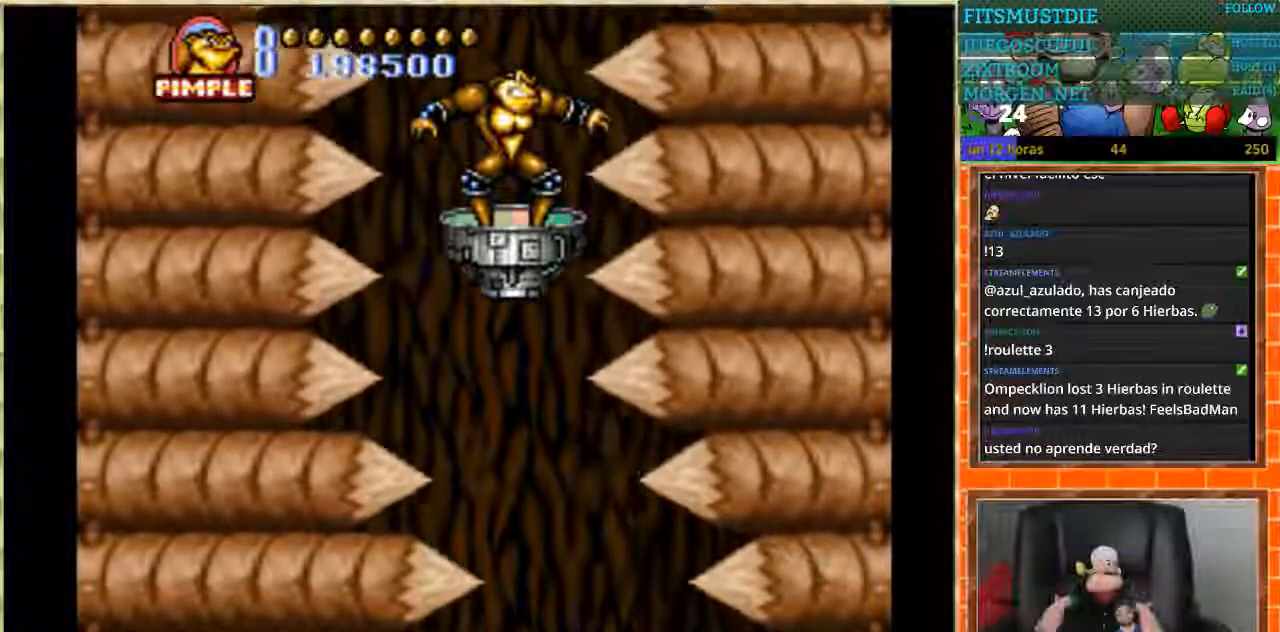
{"buttons": [], "events": []}
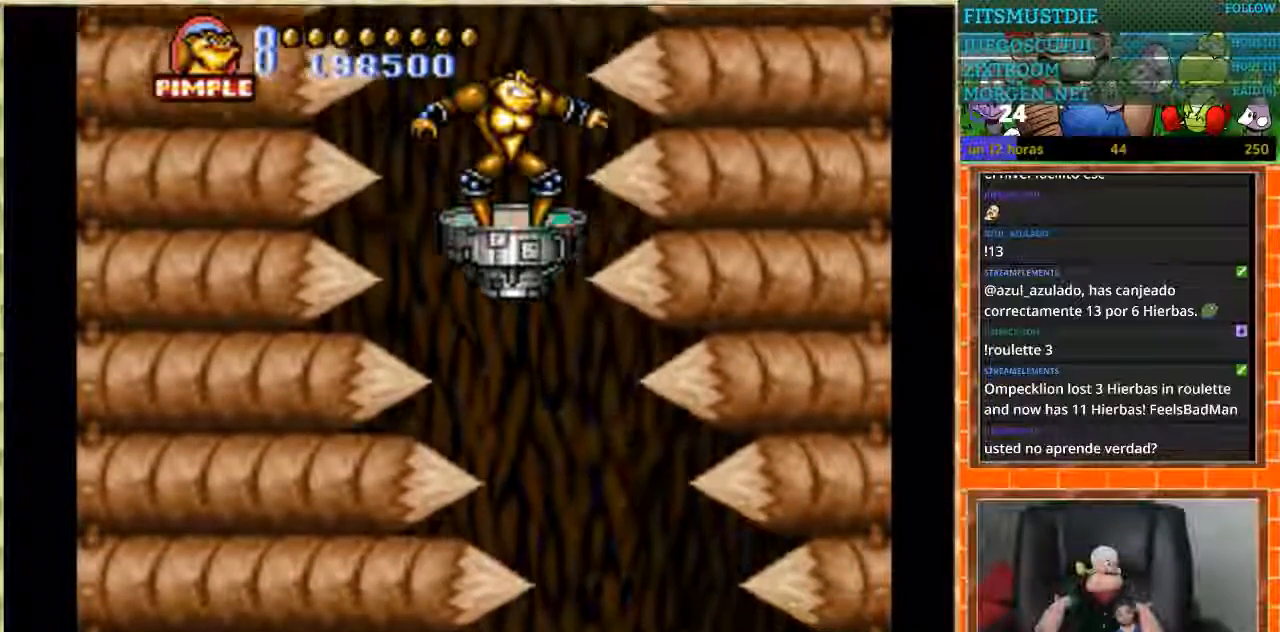
{"buttons": [], "events": []}
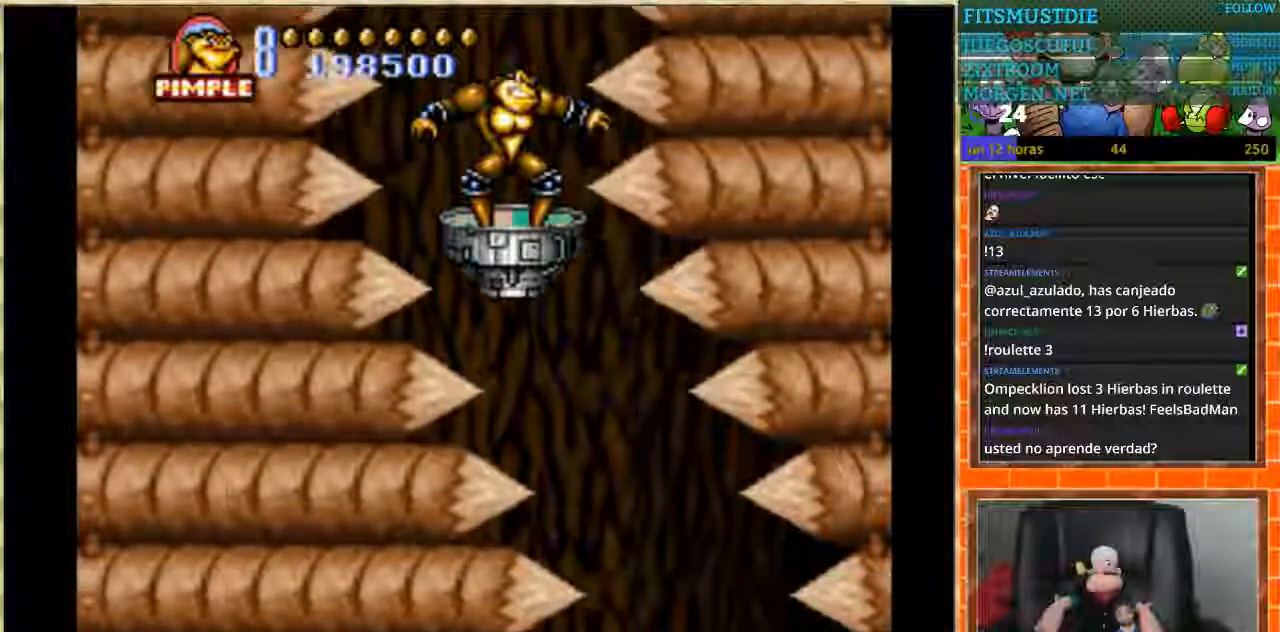
{"buttons": ["DPAD_RIGHT"], "events": [[433, "DPAD_RIGHT", "down"]]}